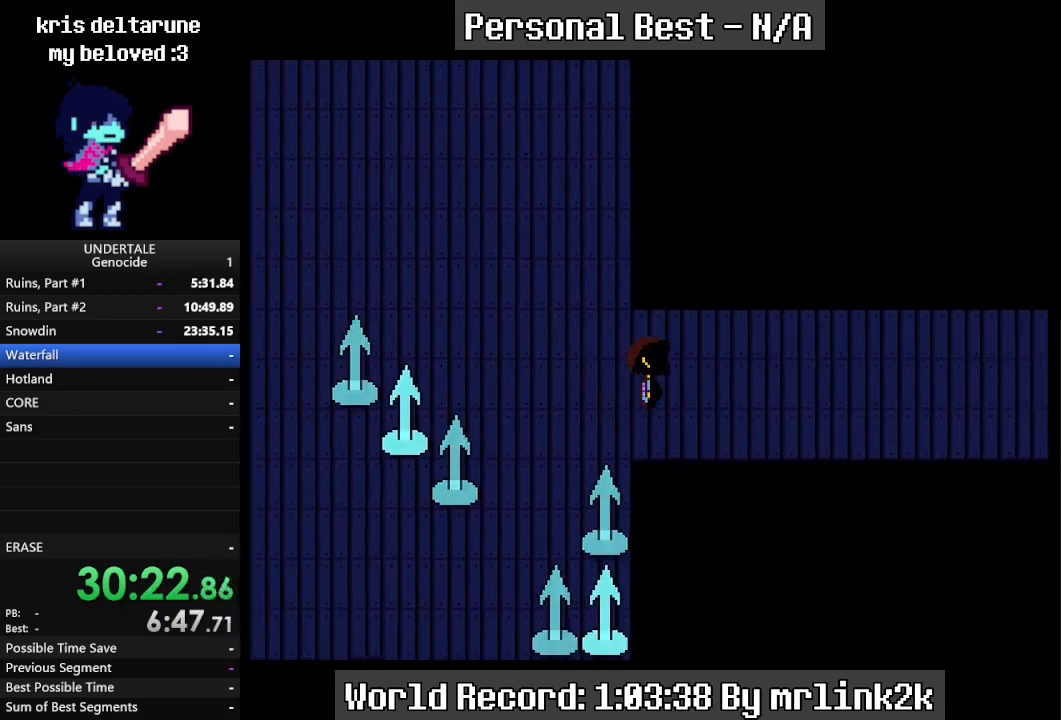
Gameplay with keyboard; each line is a JSON object with the keys held at the frame after it. "events" lists presses ("down") and releases ("up") of "c", "ctrl_l", "ctrl_r", "down", "escape", "f4", "left", "num0", "num1", "num2", "num3", "num4", "return", "right", "shift_l", "shift_r", "up", "x" and "z" between this image and that frame as [ms after this image, input, new state], when the widget could be followed in between. No other keys are recorded. Mouse input is not recorded.
{"keys": ["down", "right"], "events": []}
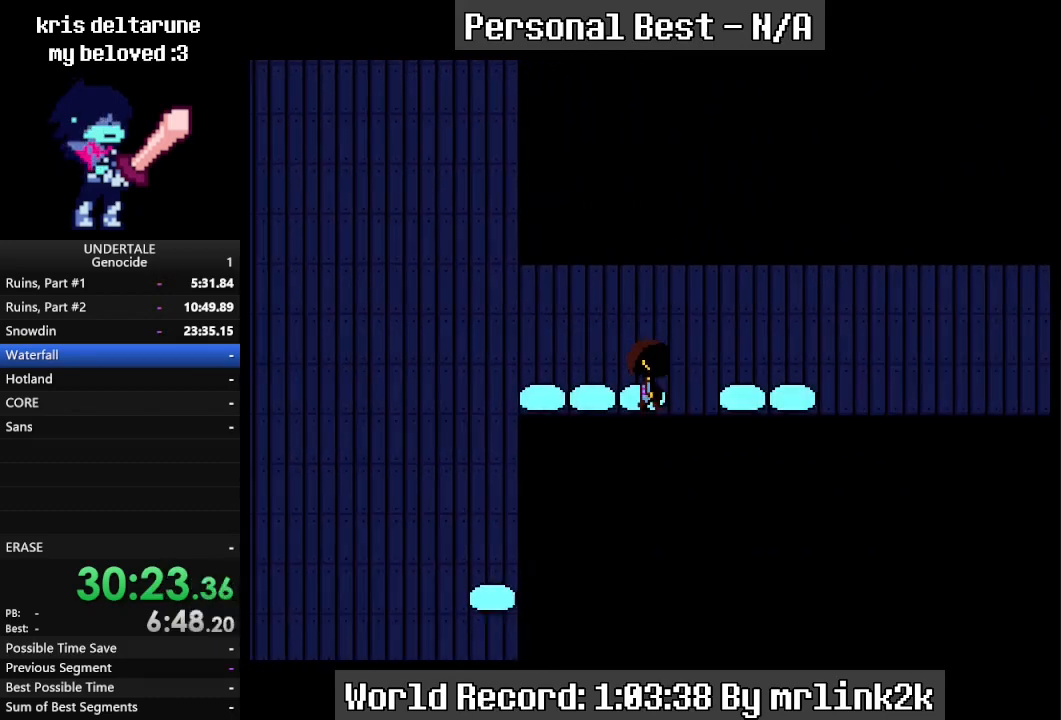
{"keys": ["down", "right"], "events": [[33, "up", "down"], [500, "up", "up"]]}
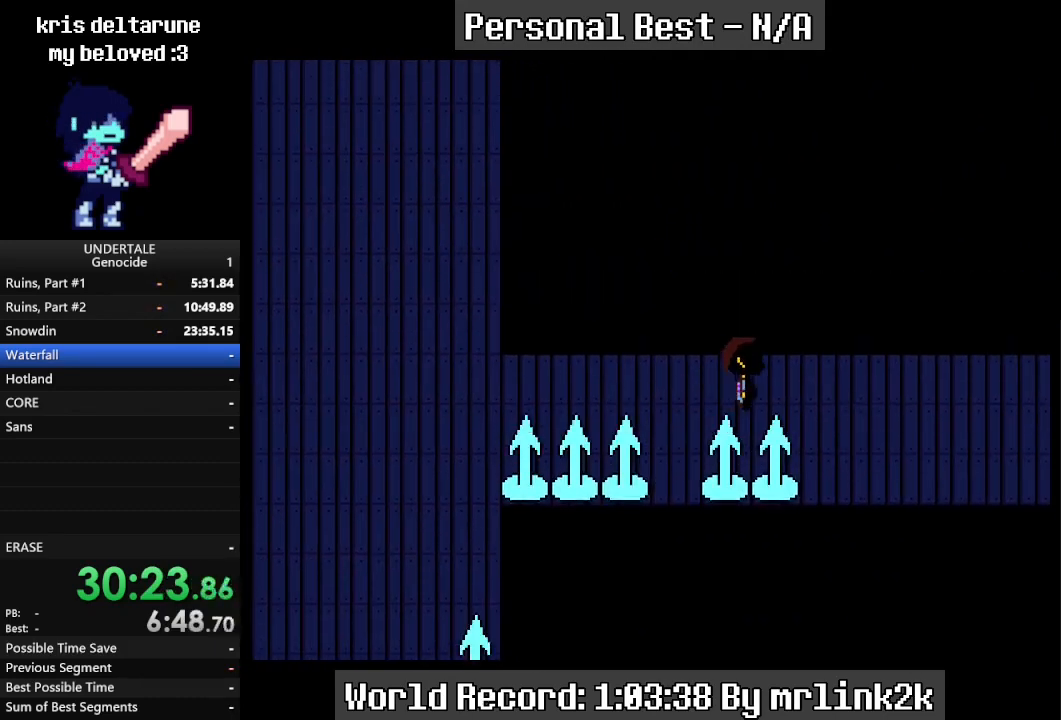
{"keys": ["down", "right"], "events": []}
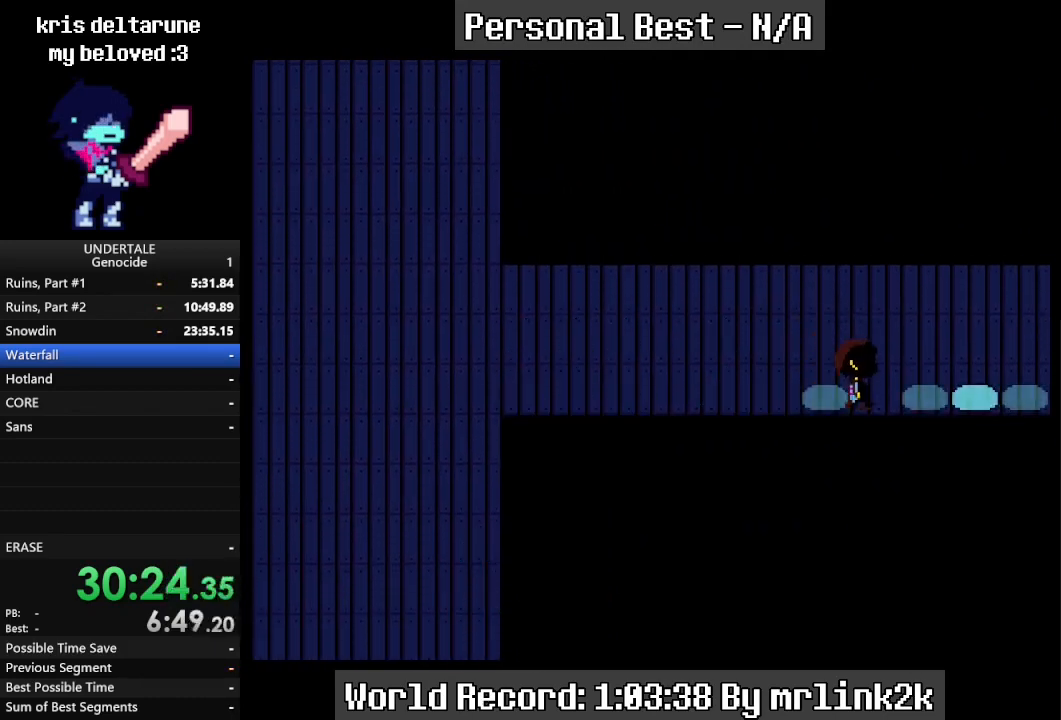
{"keys": ["down", "right", "up"], "events": [[167, "up", "down"]]}
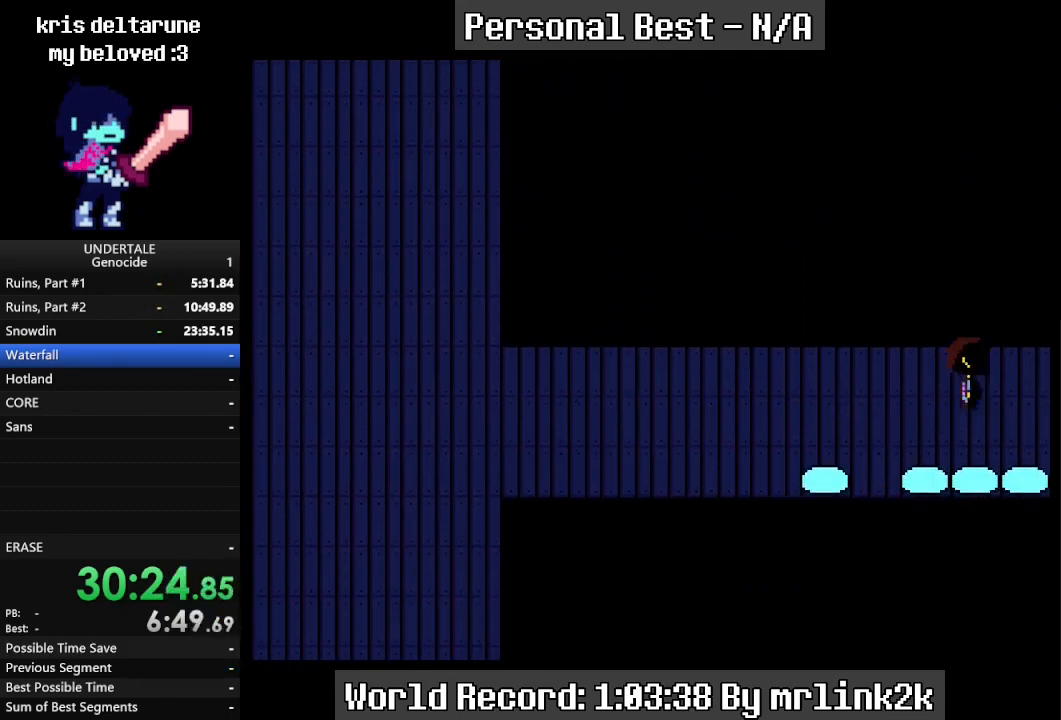
{"keys": ["right"], "events": [[233, "up", "up"], [267, "down", "up"]]}
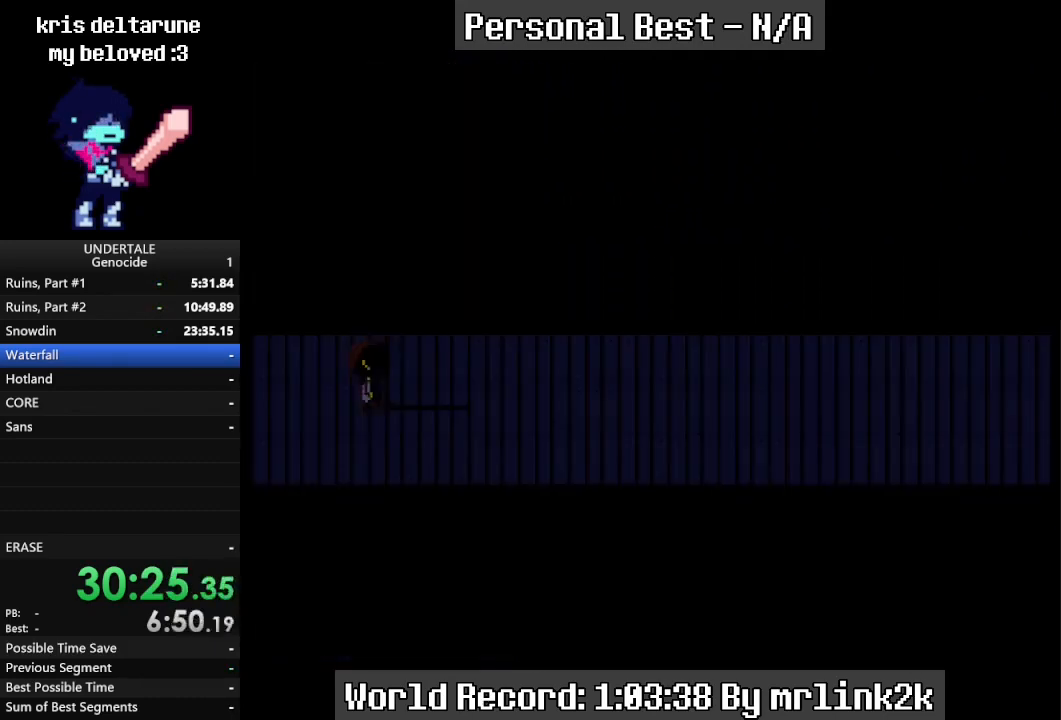
{"keys": ["right"], "events": [[200, "down", "down"], [333, "down", "up"]]}
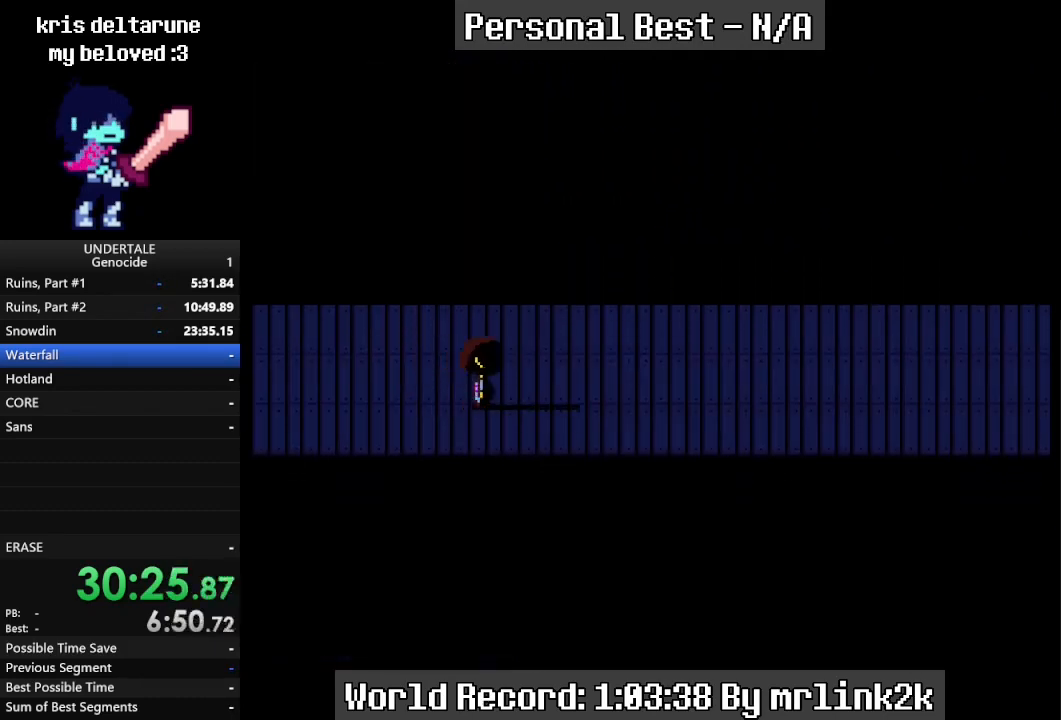
{"keys": ["right"], "events": []}
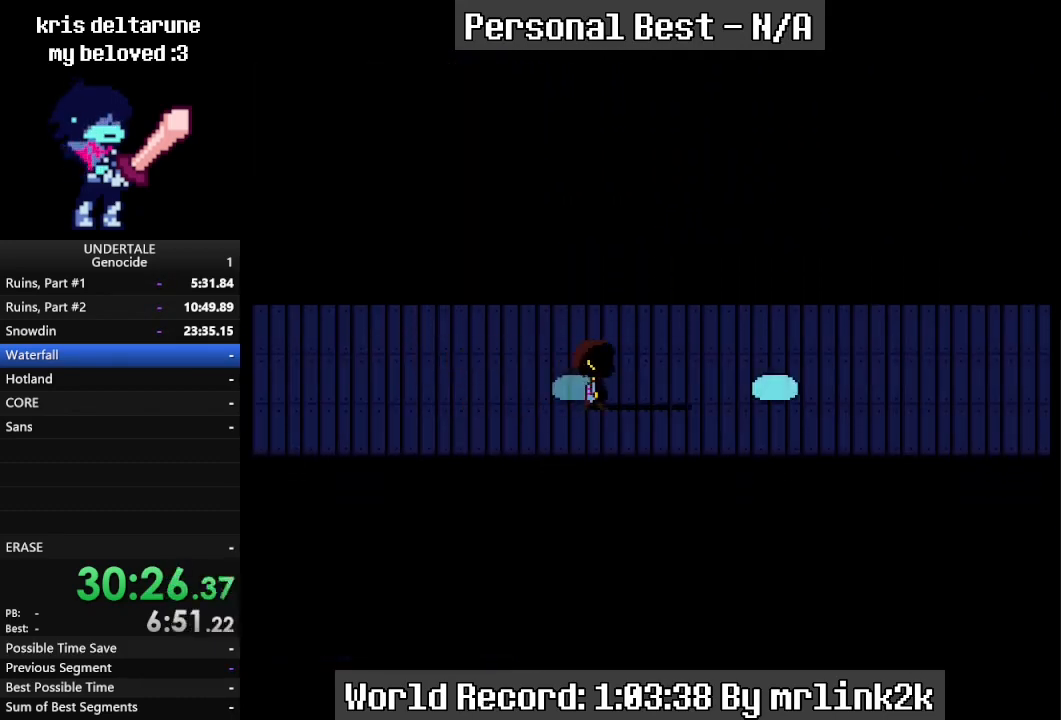
{"keys": ["right", "up"], "events": [[500, "up", "down"]]}
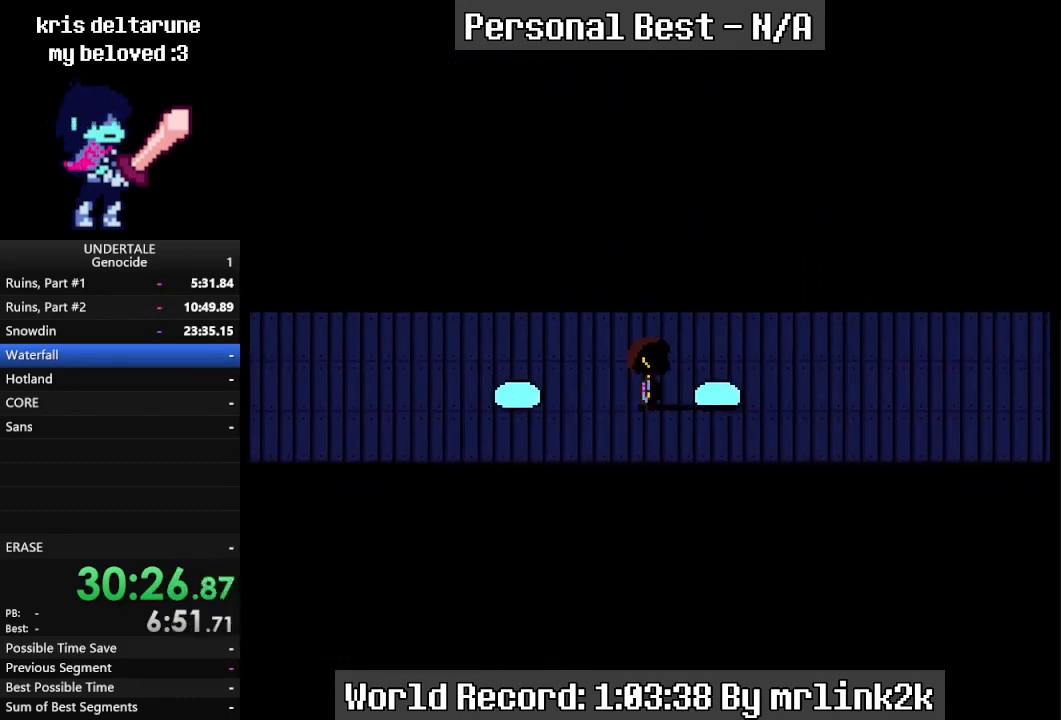
{"keys": ["right"], "events": [[367, "up", "up"]]}
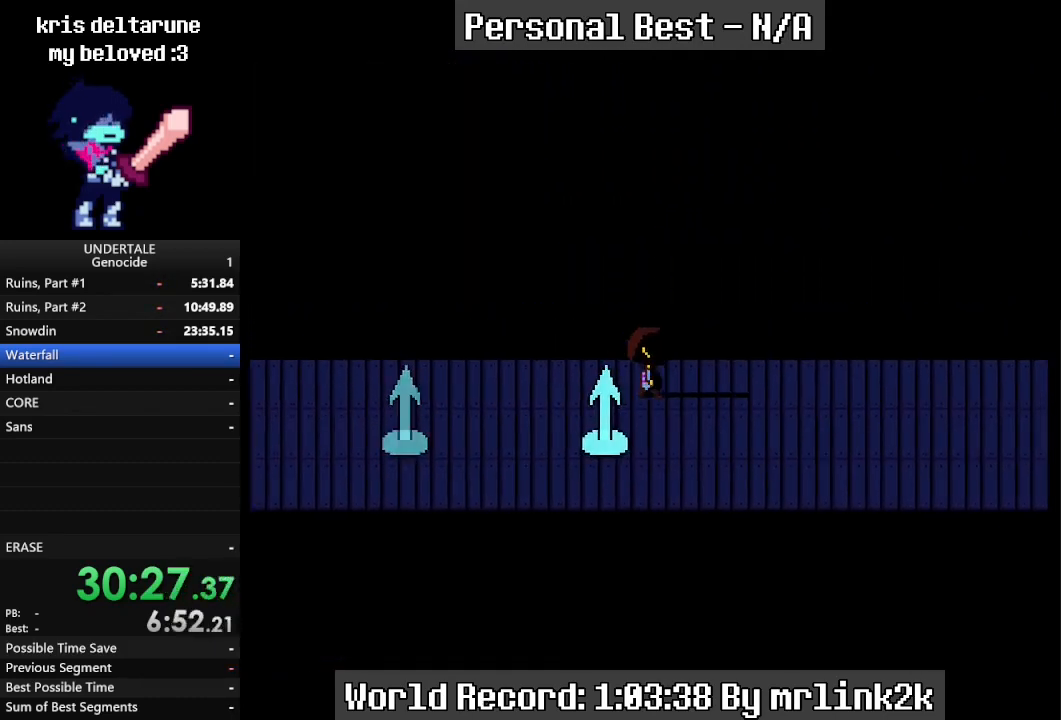
{"keys": ["right"], "events": [[33, "down", "down"], [367, "down", "up"]]}
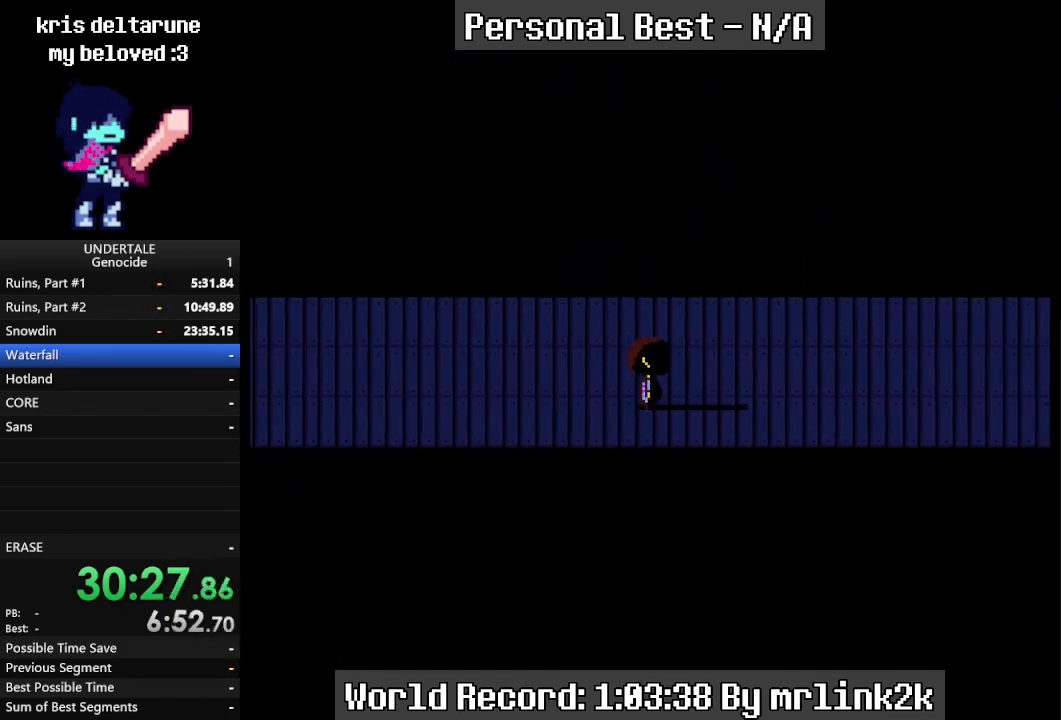
{"keys": ["right"], "events": []}
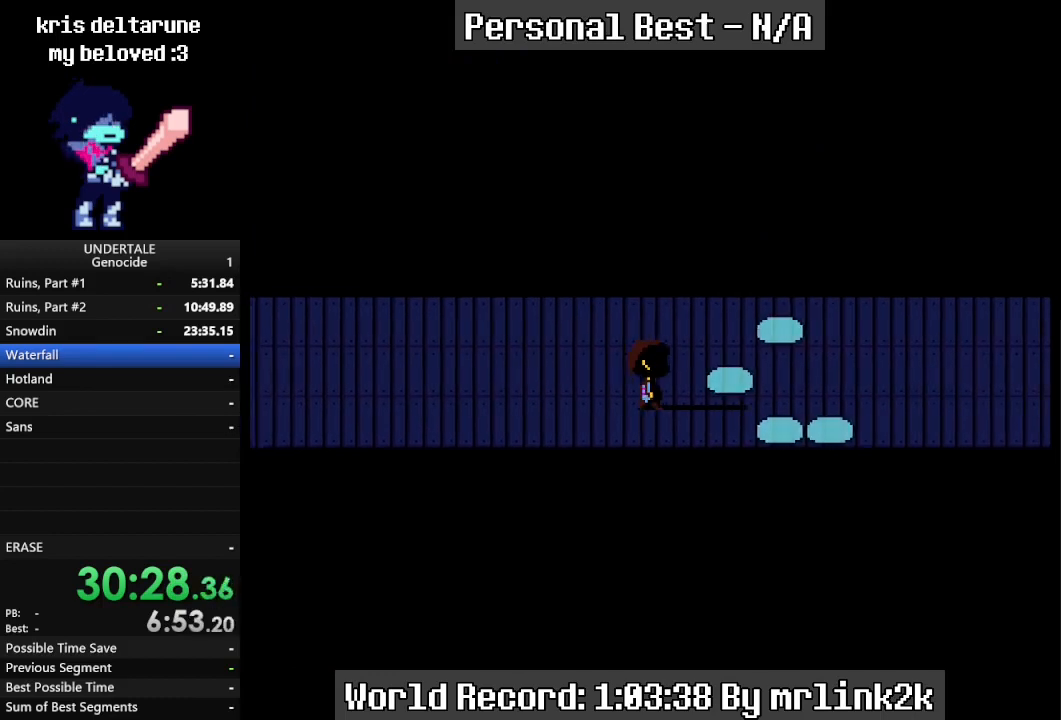
{"keys": ["right", "up"], "events": [[433, "up", "down"]]}
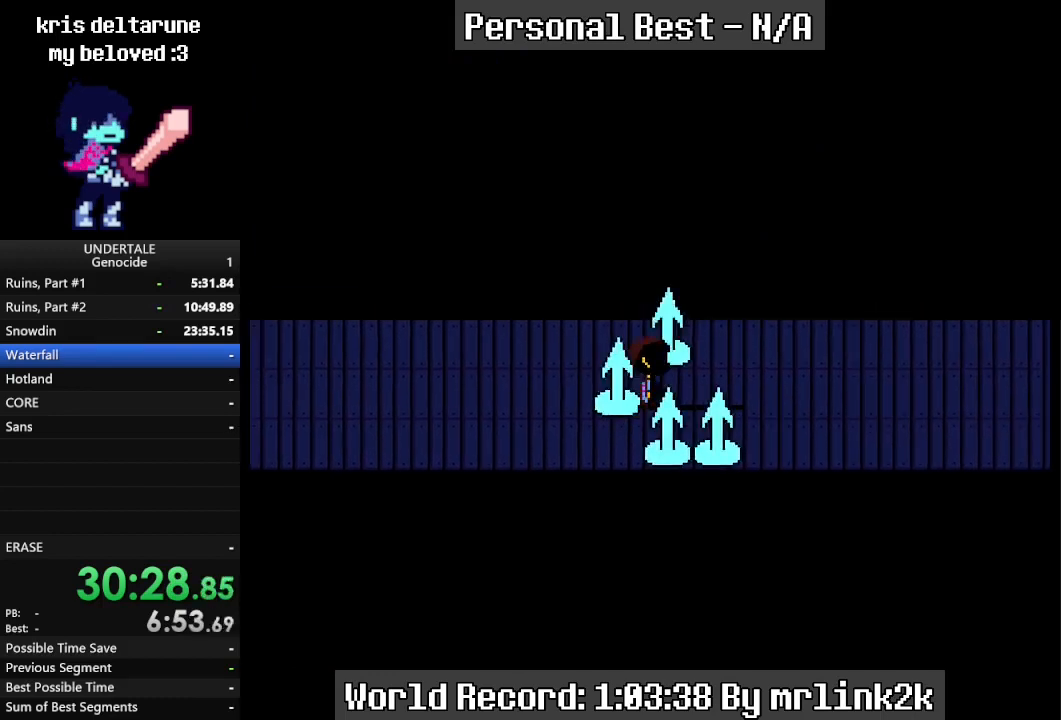
{"keys": ["right"], "events": [[67, "up", "up"], [400, "down", "down"], [433, "down", "up"]]}
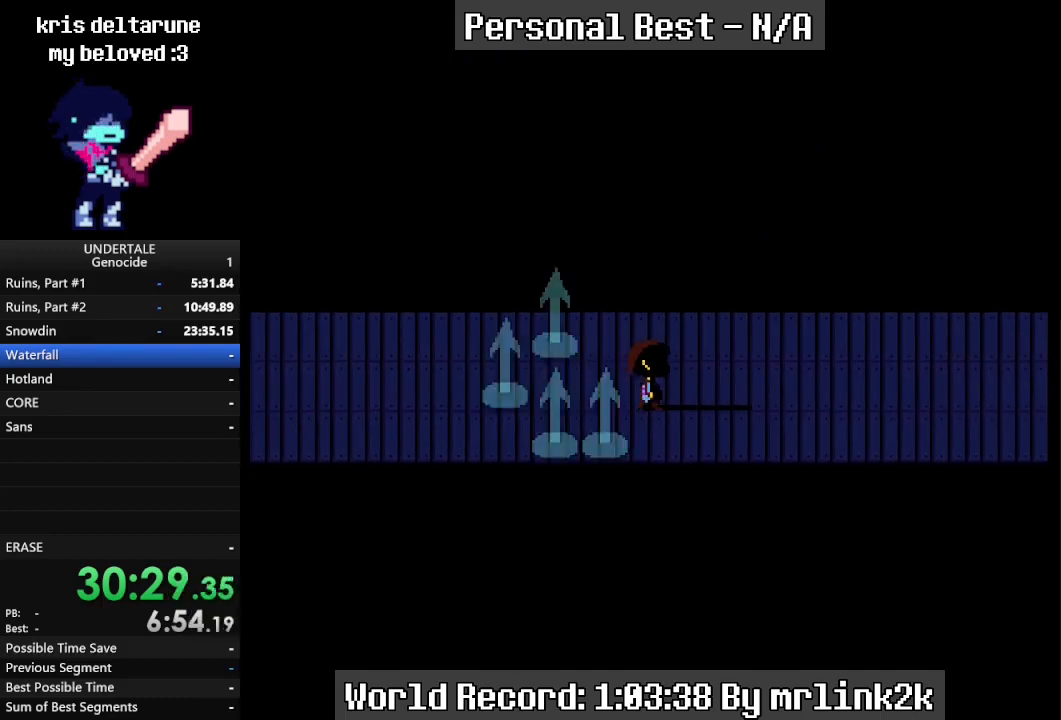
{"keys": ["right"], "events": []}
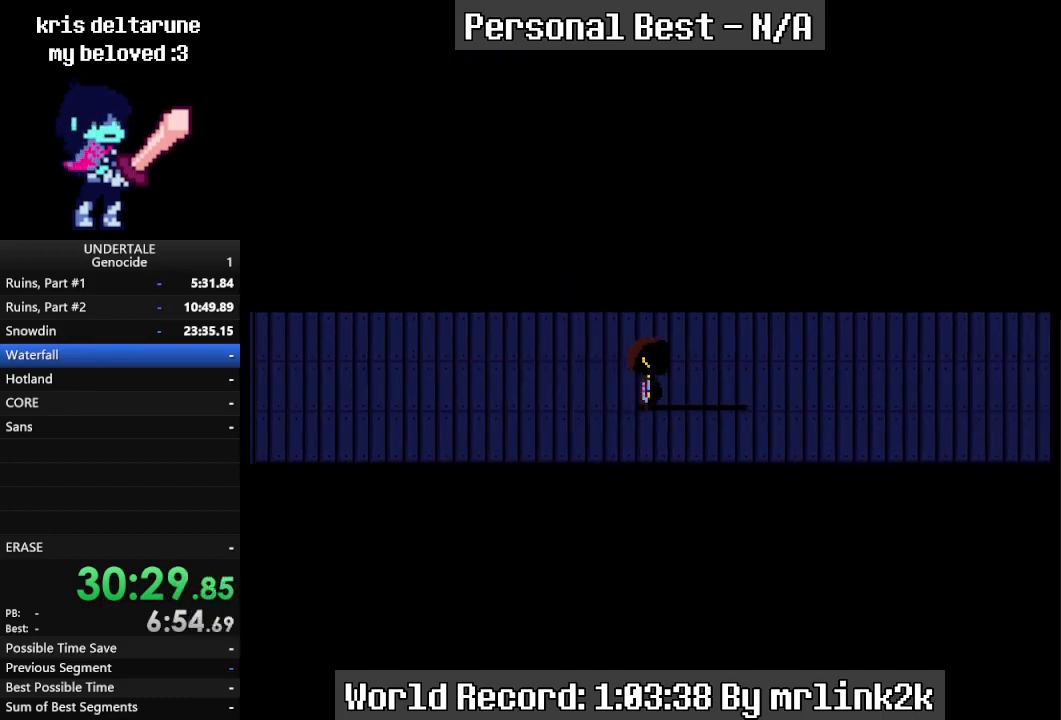
{"keys": ["right"], "events": []}
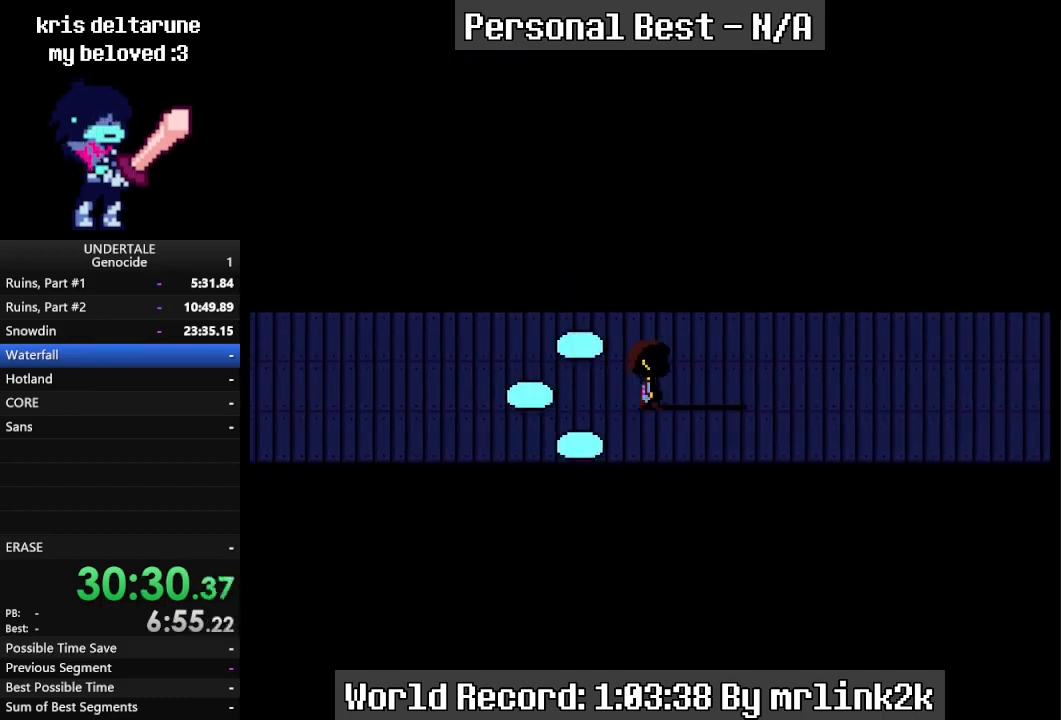
{"keys": ["right"], "events": []}
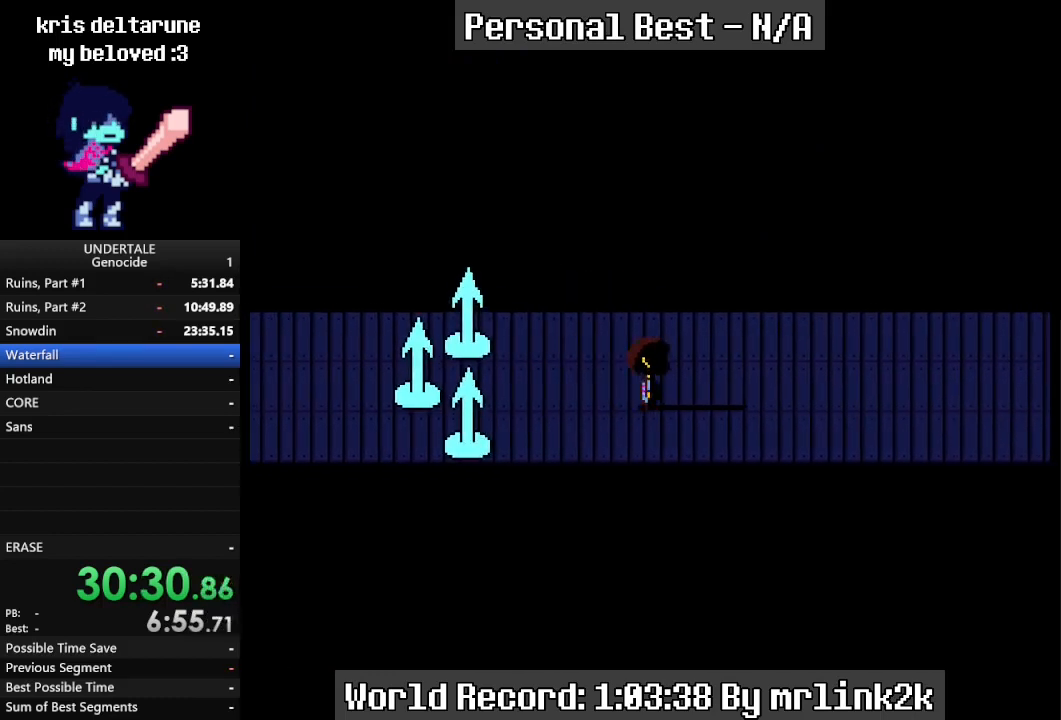
{"keys": ["right"], "events": []}
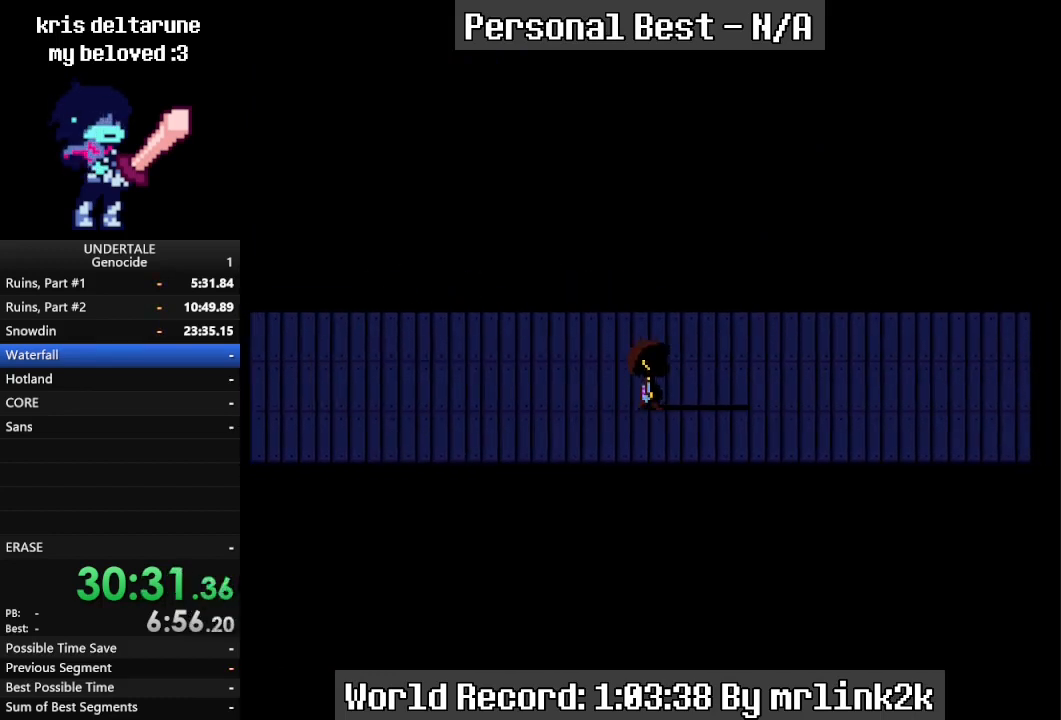
{"keys": ["left"], "events": [[67, "left", "down"], [100, "right", "up"], [433, "down", "down"], [467, "down", "up"]]}
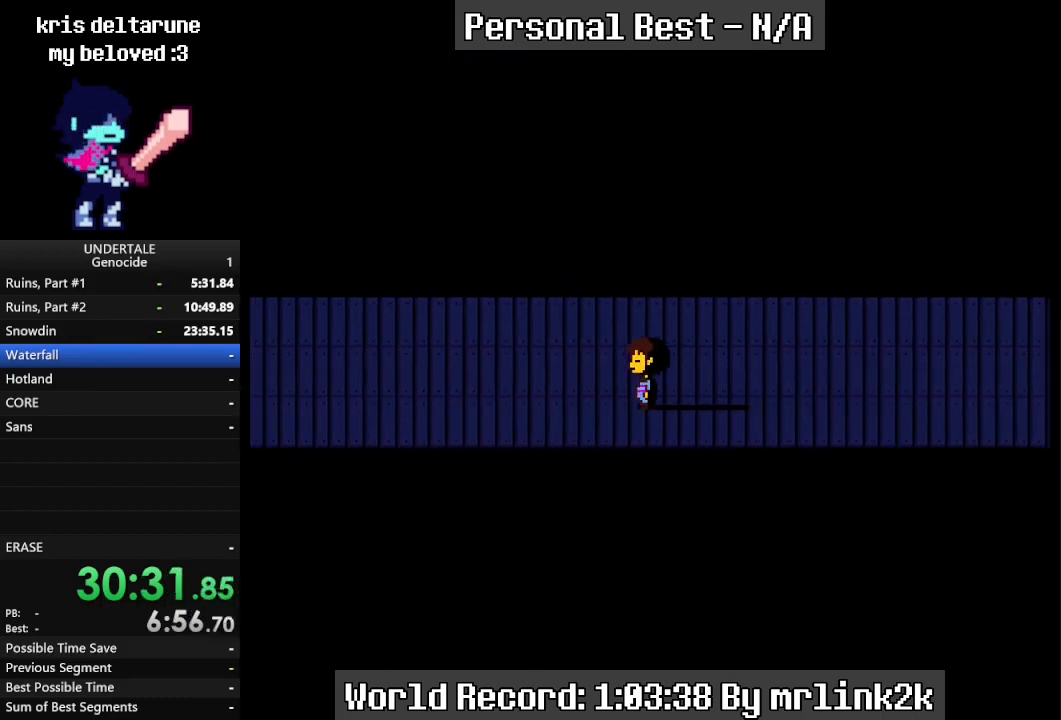
{"keys": ["left"], "events": []}
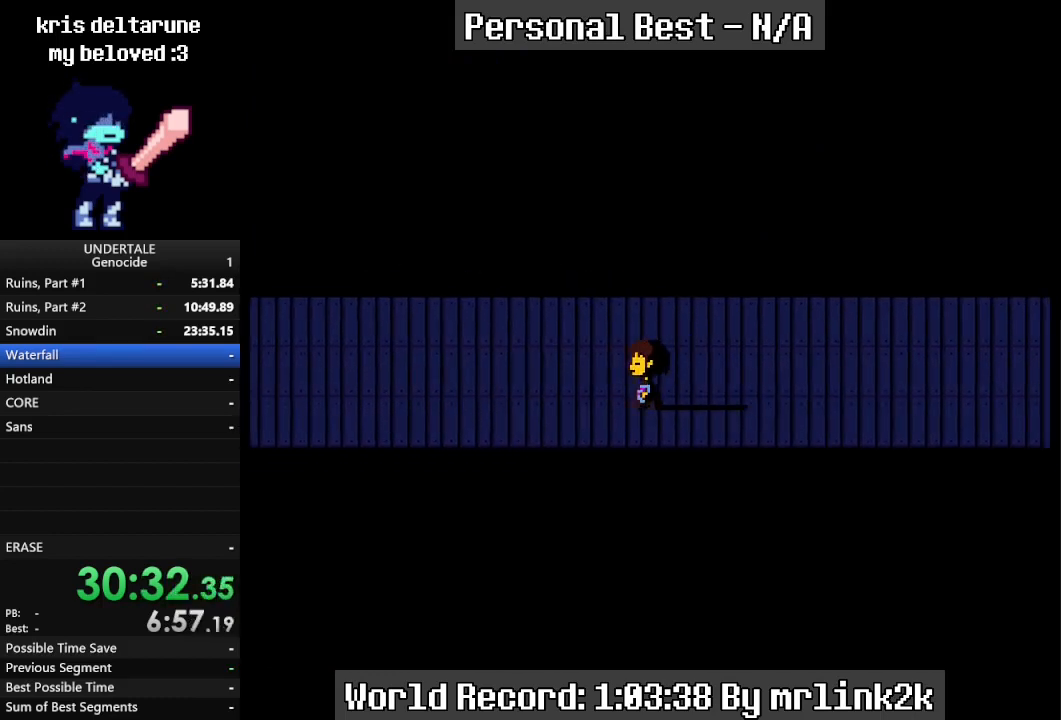
{"keys": ["left"], "events": []}
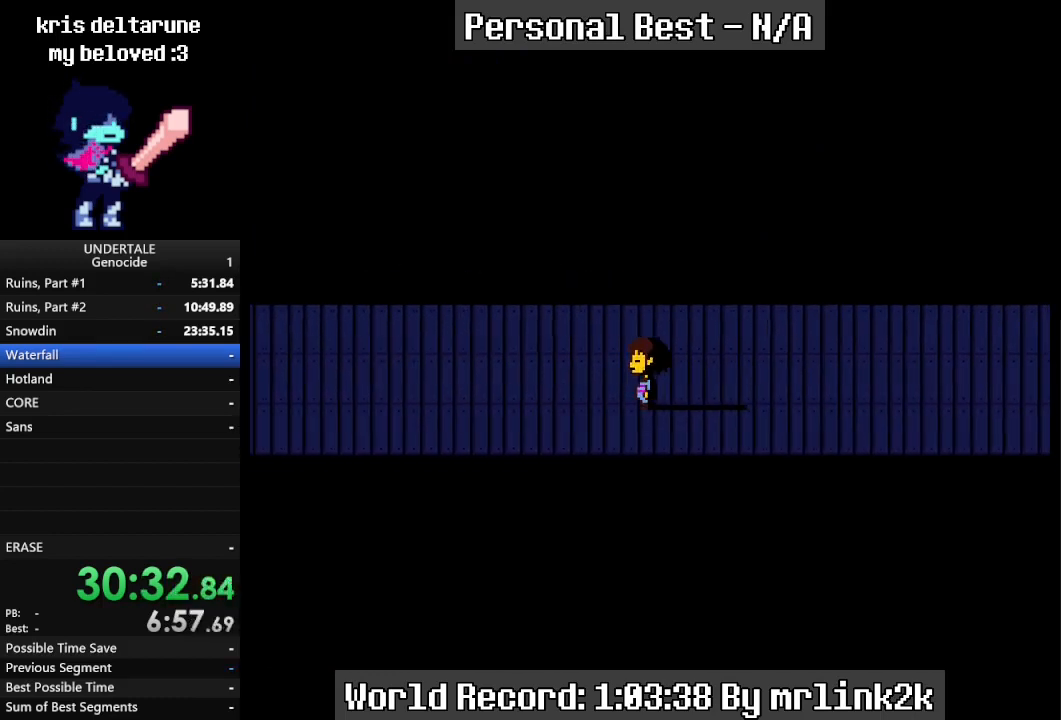
{"keys": ["left"], "events": []}
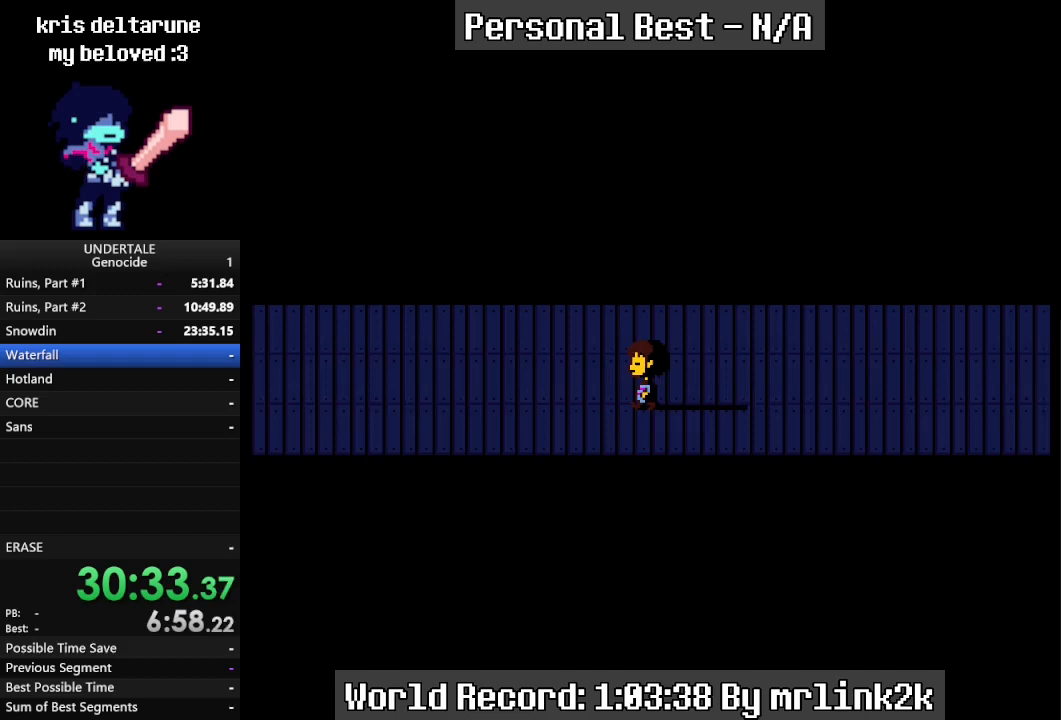
{"keys": ["left"], "events": []}
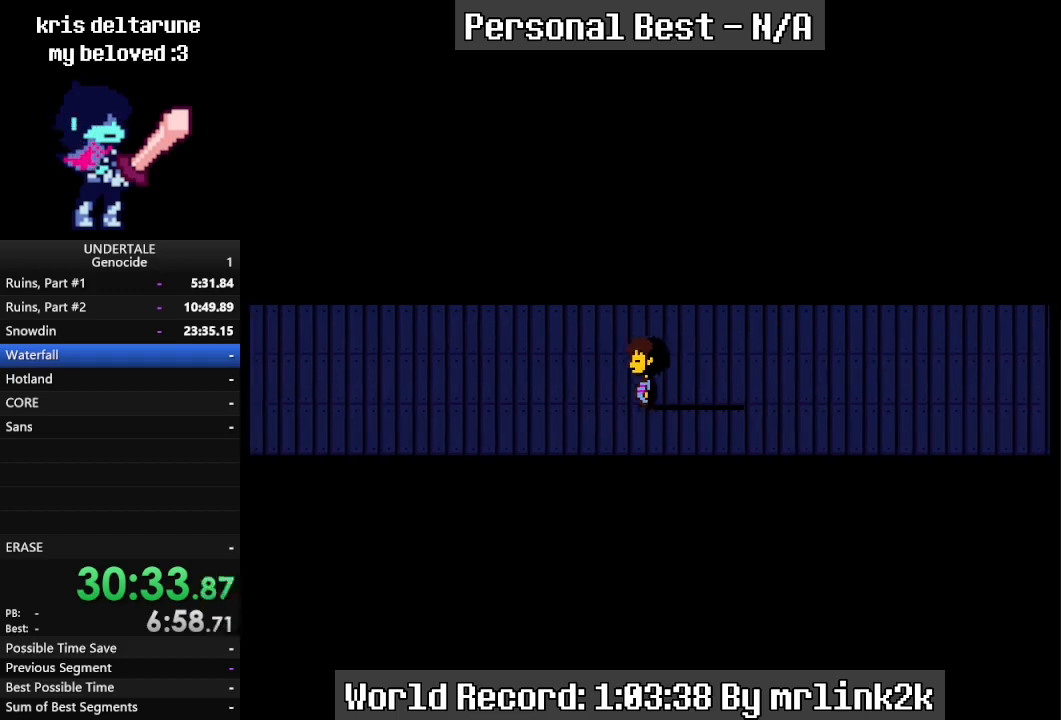
{"keys": ["left"], "events": []}
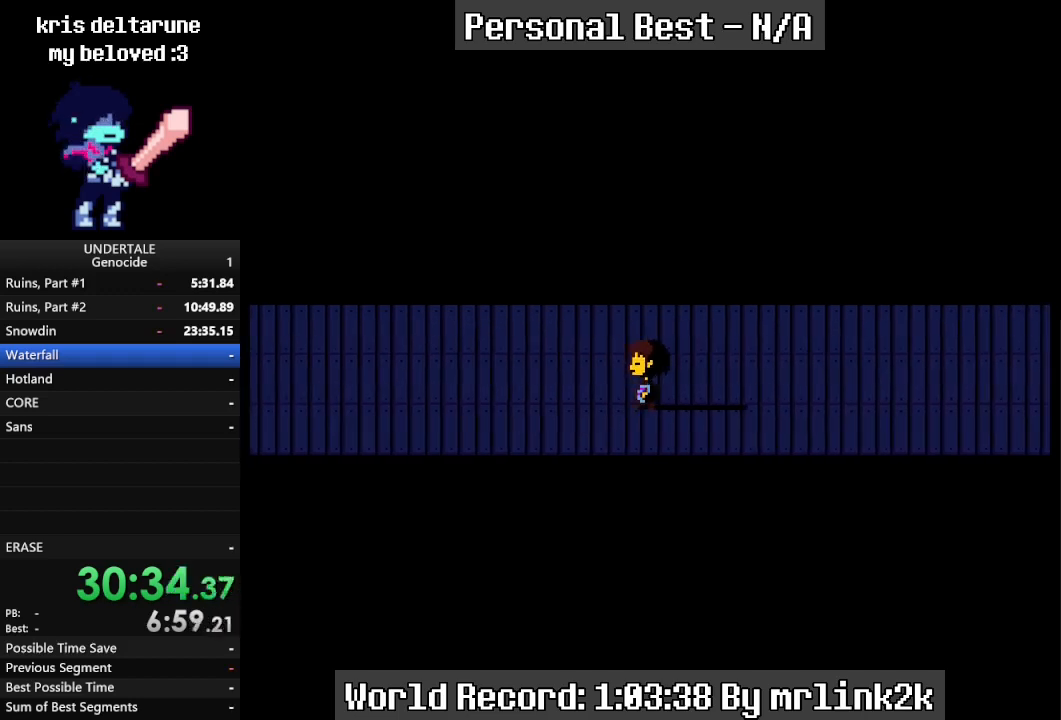
{"keys": ["left"], "events": []}
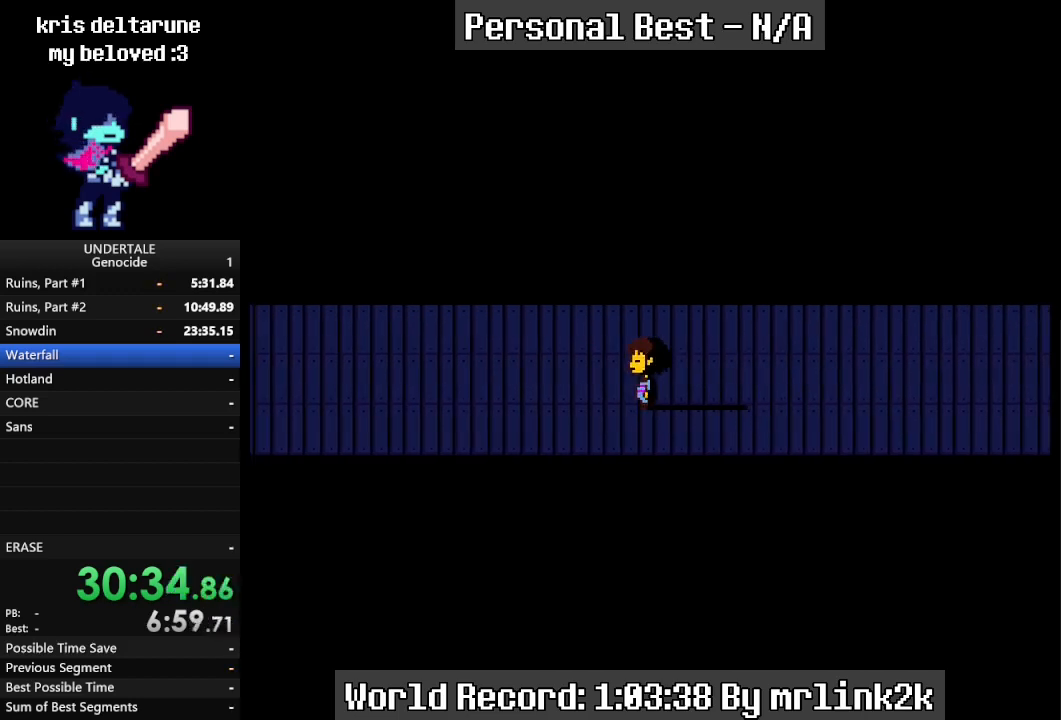
{"keys": ["left"], "events": []}
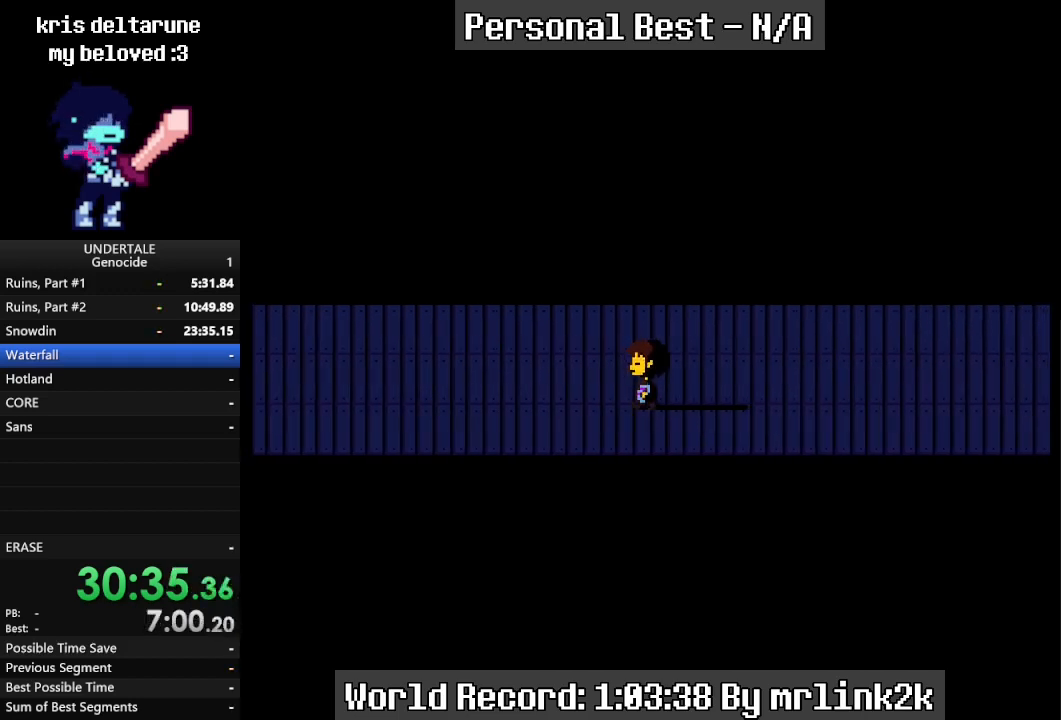
{"keys": ["left", "up"], "events": [[467, "up", "down"]]}
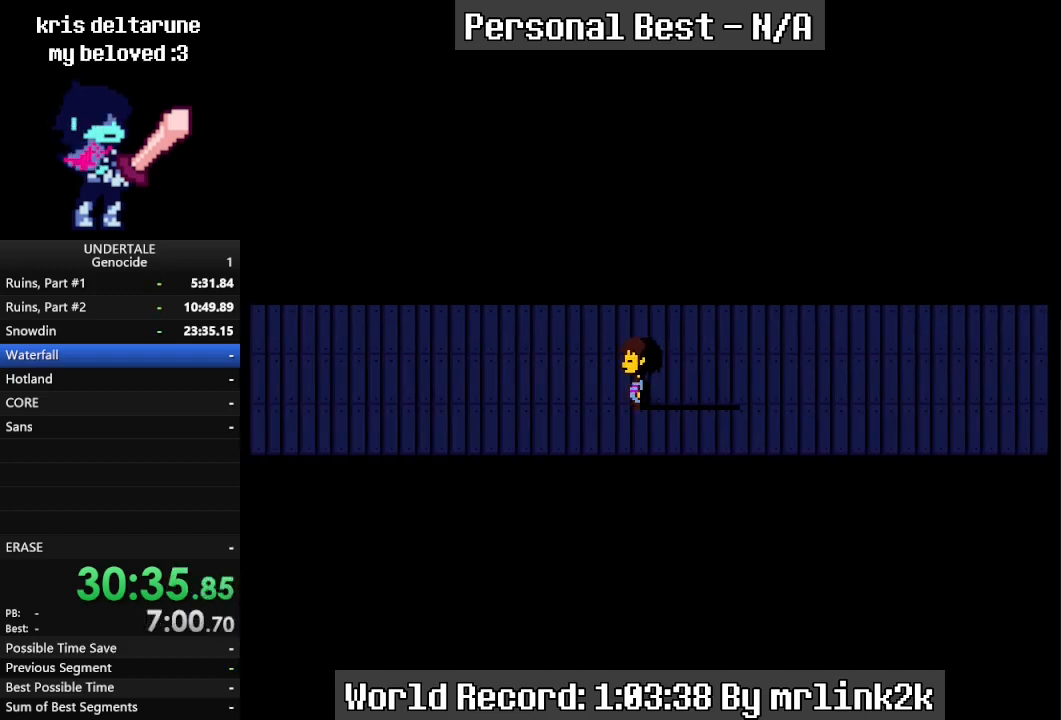
{"keys": ["up"], "events": [[33, "left", "up"], [100, "right", "down"], [100, "up", "up"], [200, "down", "down"], [233, "right", "up"], [300, "left", "down"], [333, "down", "up"], [367, "up", "down"], [433, "left", "up"]]}
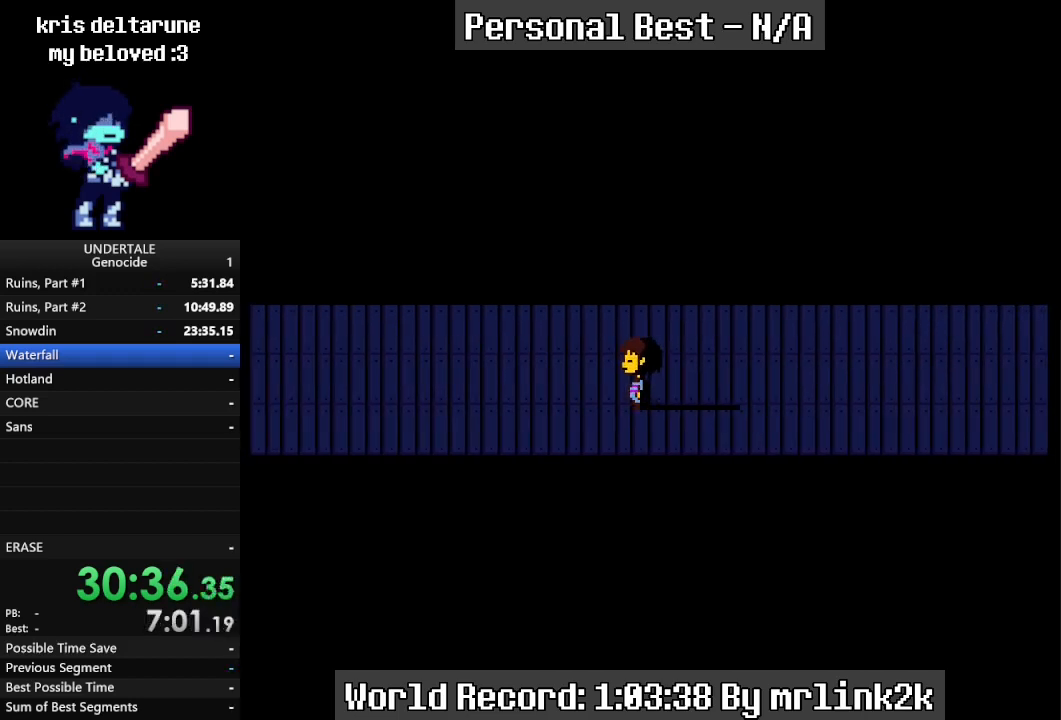
{"keys": ["right"], "events": [[33, "right", "down"], [33, "up", "up"], [167, "down", "down"], [200, "left", "down"], [200, "right", "up"], [267, "down", "up"], [333, "left", "up"], [333, "up", "down"], [433, "right", "down"], [433, "up", "up"]]}
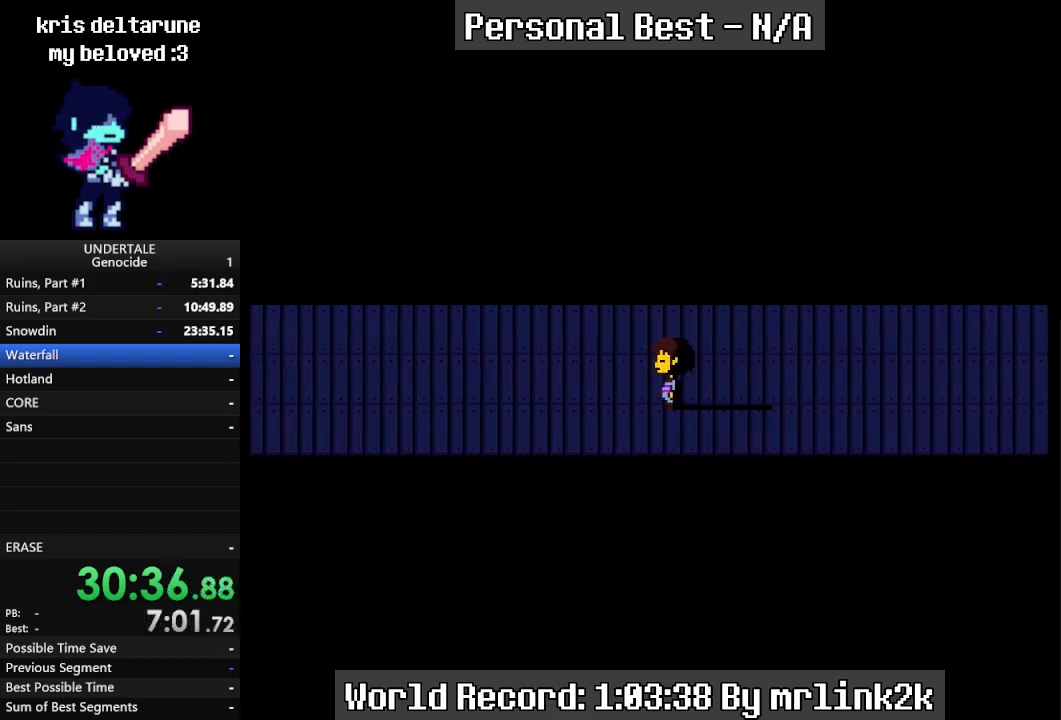
{"keys": ["right"], "events": [[33, "down", "down"], [100, "right", "up"], [133, "down", "up"], [133, "left", "down"], [333, "left", "up"], [333, "right", "down"], [333, "up", "down"], [467, "up", "up"]]}
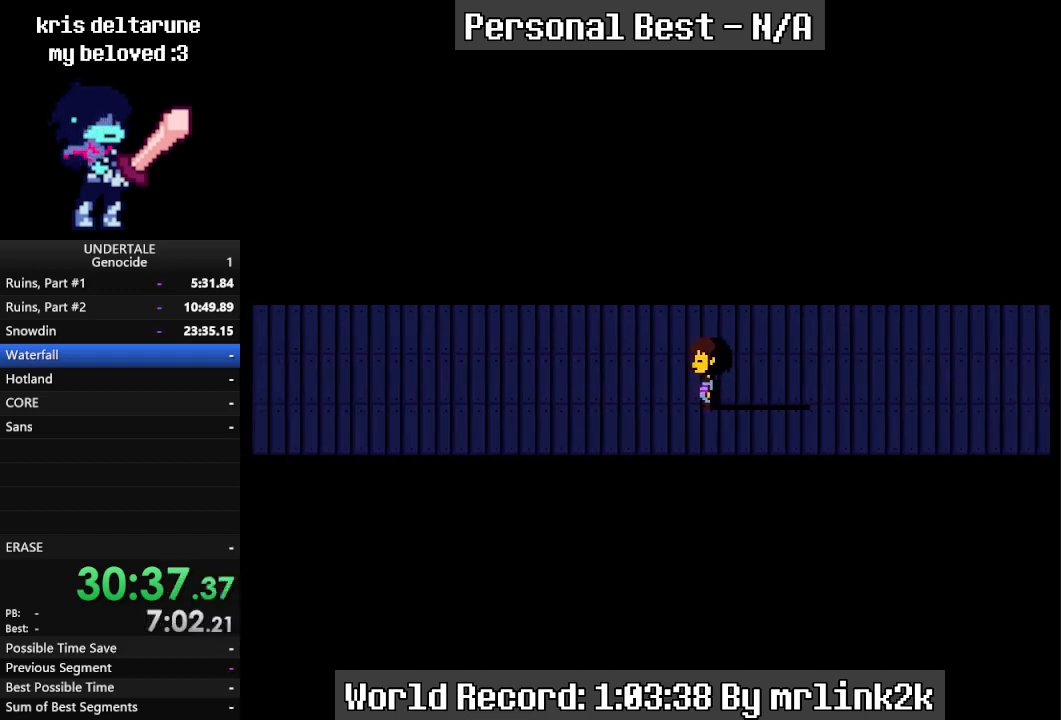
{"keys": ["left", "right", "up"], "events": [[67, "down", "down"], [100, "right", "up"], [133, "left", "down"], [200, "down", "up"], [233, "left", "up"], [467, "left", "down"], [467, "right", "down"], [467, "up", "down"]]}